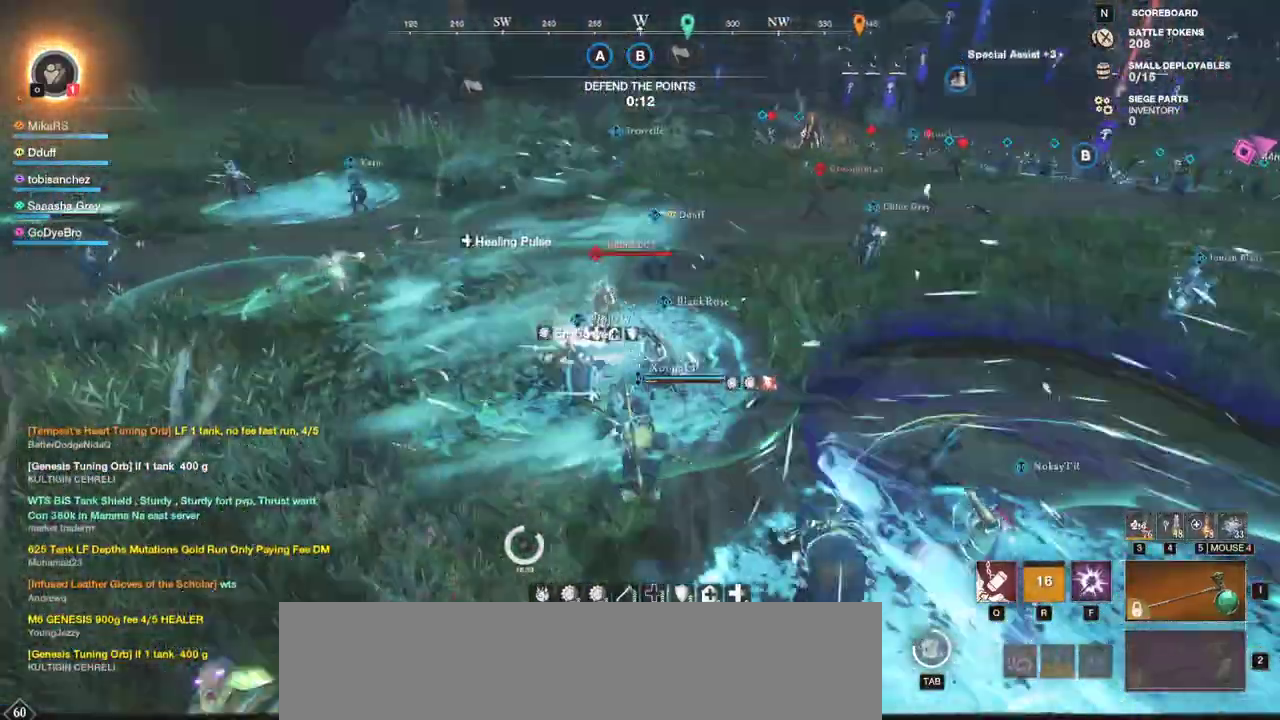
Gameplay with keyboard and mouse; each line is a JSON object with the keys and mouse buttons held at the frame after it. "events" lists presses ("down") and releases ("up") of "a", "ctrl", "d", "e", "f", "q", "r", "s", "shift", "space", "tab", "w", "mouse_left", "mouse_wheel", "mouse_right", "mouse_mb4" and "mouse_mb5" between this image and that frame as [ms after this image, input, new state], when the widget could be followed in between. "mouse_left", "mouse_wheel", "mouse_right", "mouse_mb4", "mouse_mb5" = the "left", "wheel", "right", "mb4", "mb5" buttons of the "mouse" list. No other keys are recorded. "wheel" means that the mouse wheel is clicked or scrolled. Mouse movement is not recorded.
{"keys": ["w"], "mouse": [], "events": [[150, "shift", "down"], [333, "shift", "up"]]}
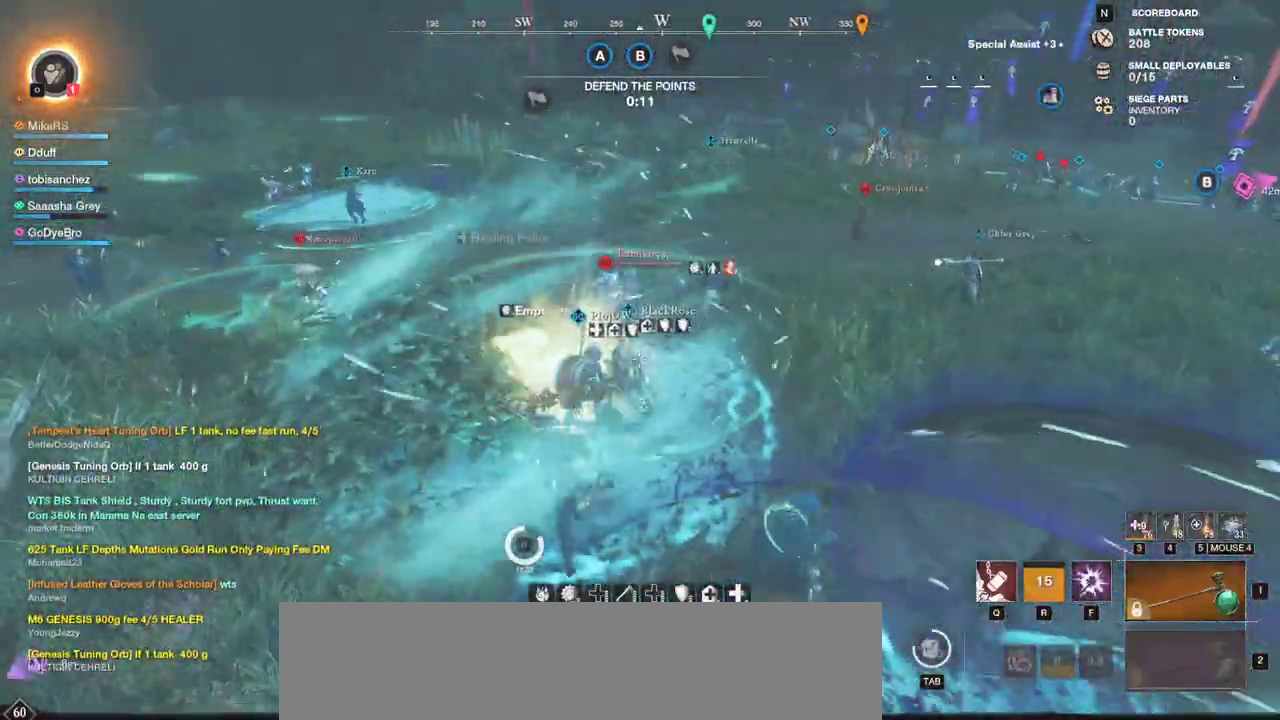
{"keys": ["w"], "mouse": [], "events": [[367, "q", "down"], [500, "q", "up"]]}
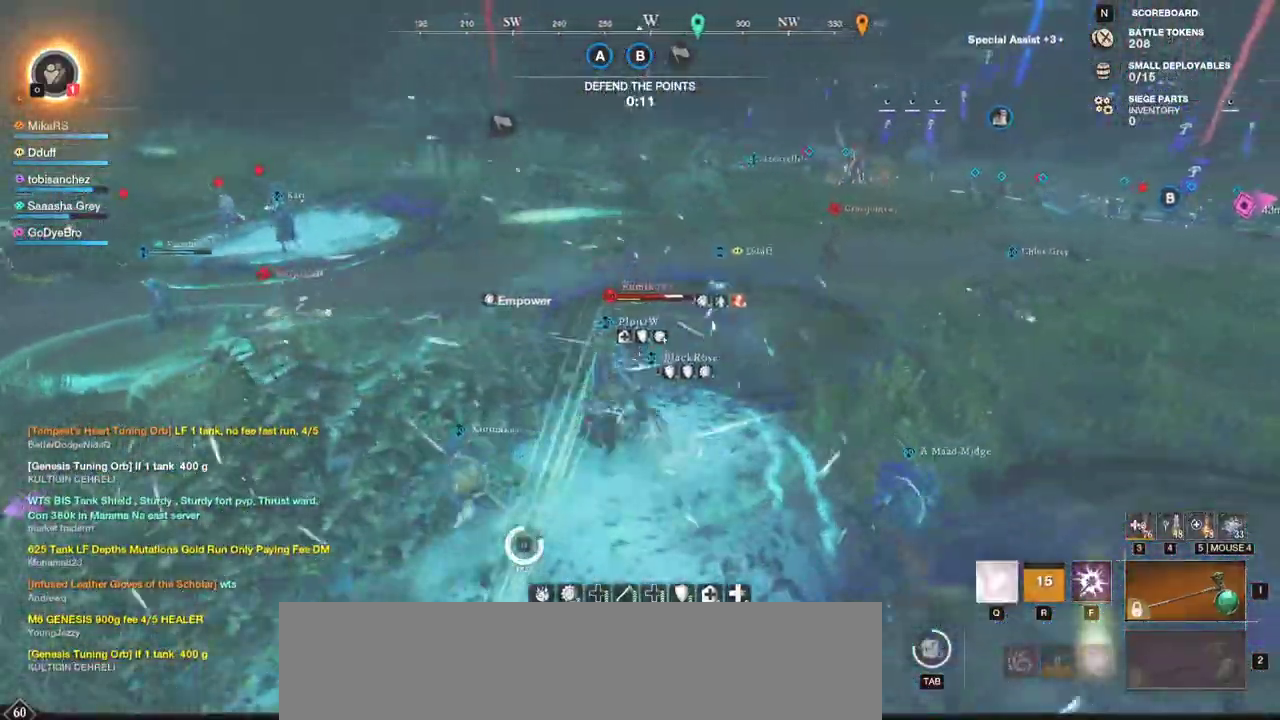
{"keys": ["a"], "mouse": [], "events": [[117, "a", "down"], [433, "w", "up"]]}
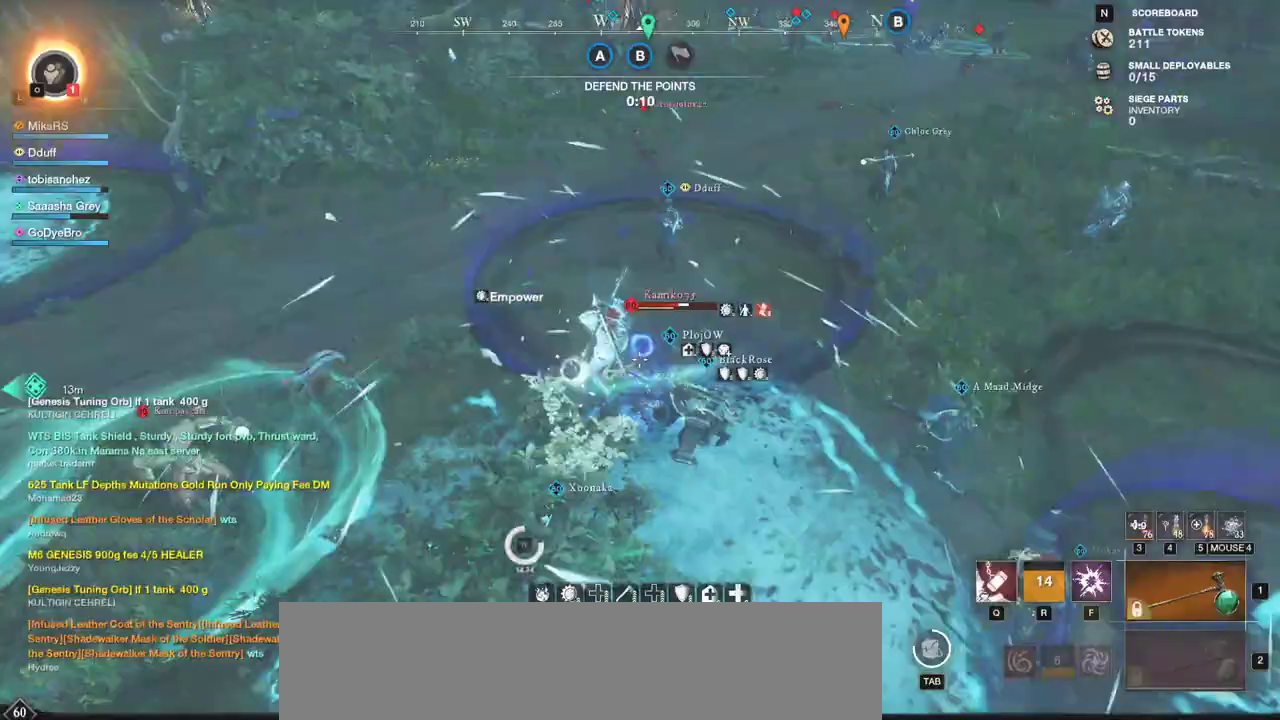
{"keys": ["a", "f", "s"], "mouse": [], "events": [[17, "s", "down"], [300, "f", "down"], [417, "f", "up"], [467, "f", "down"]]}
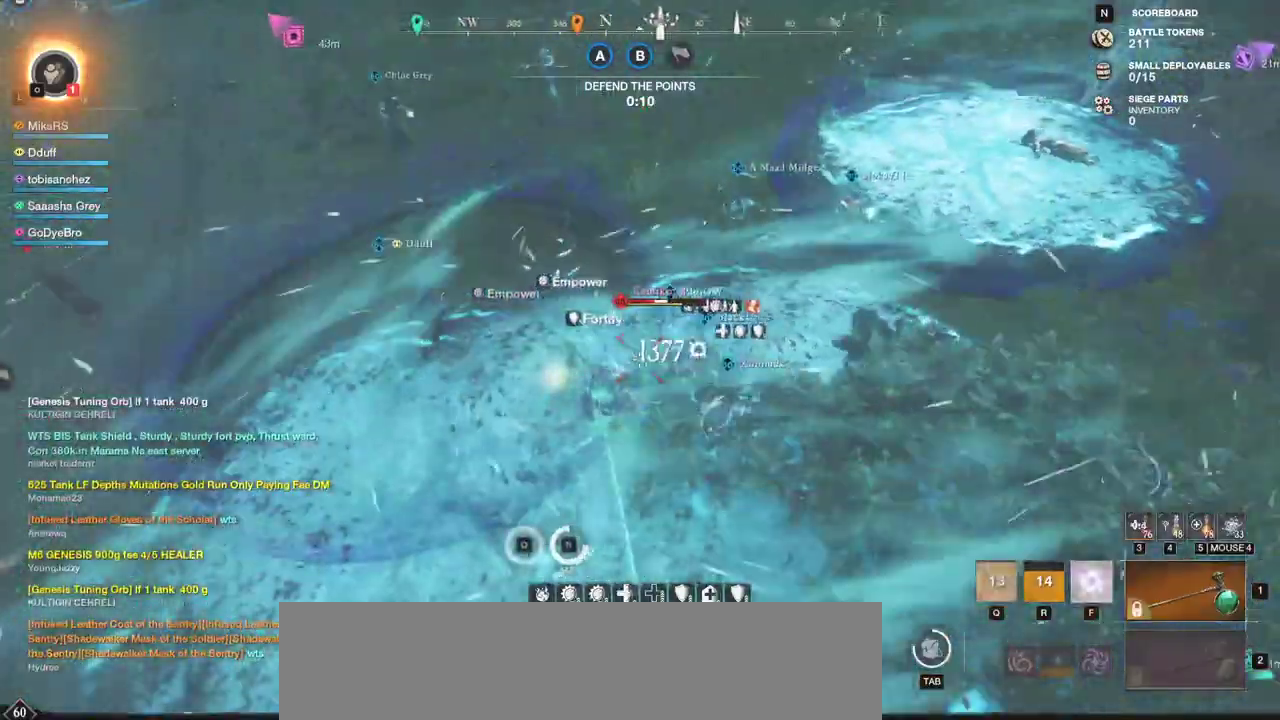
{"keys": ["d", "s"], "mouse": [], "events": [[417, "f", "up"], [483, "a", "up"], [500, "d", "down"]]}
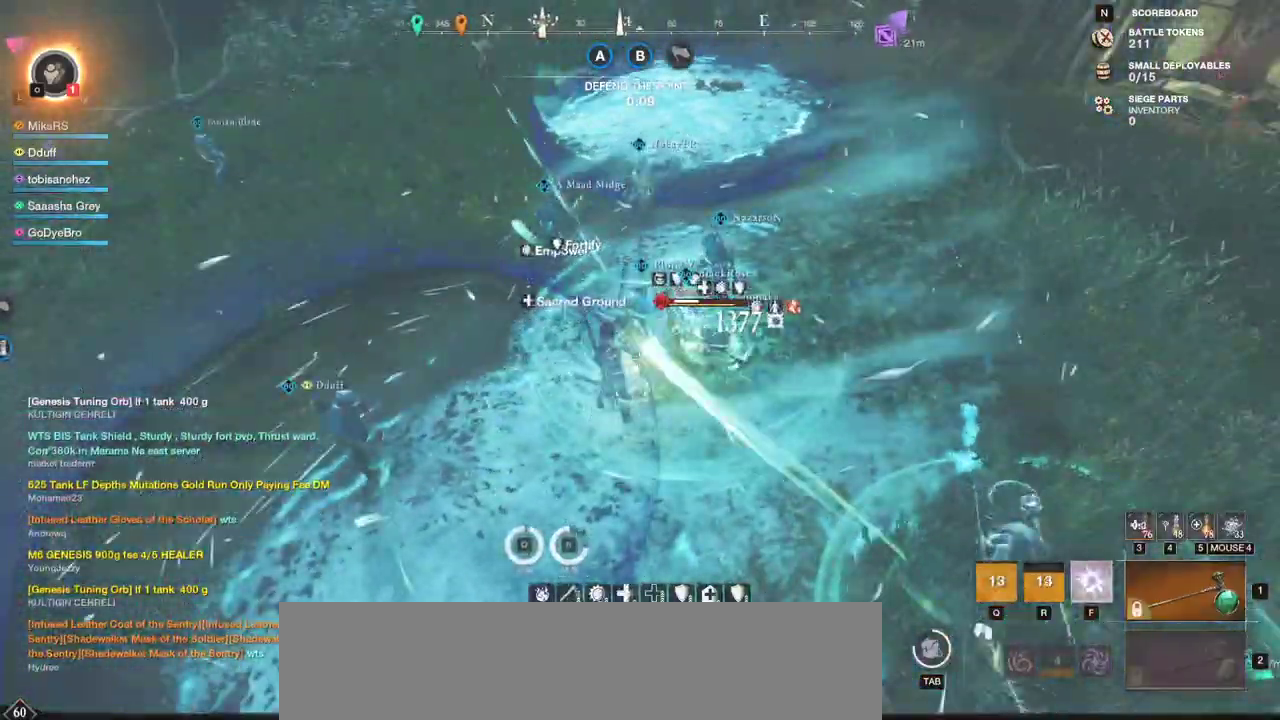
{"keys": ["d", "s"], "mouse": [], "events": []}
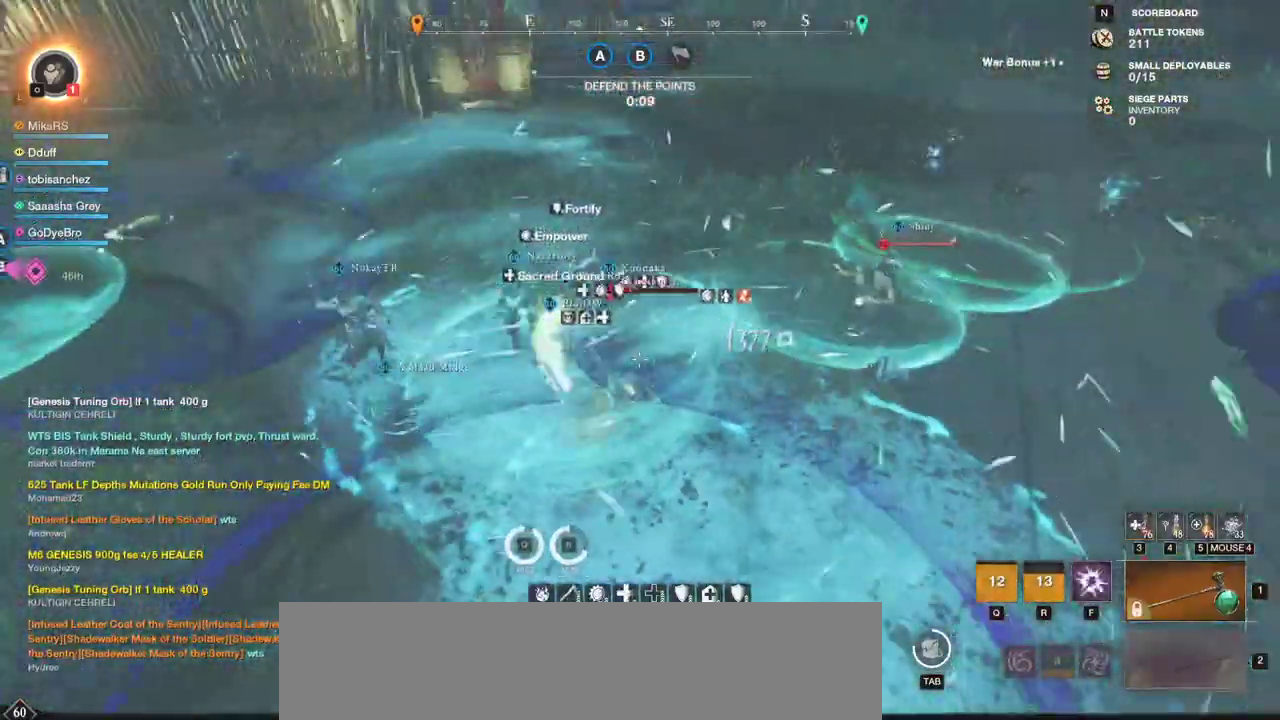
{"keys": ["d"], "mouse": [], "events": [[500, "s", "up"]]}
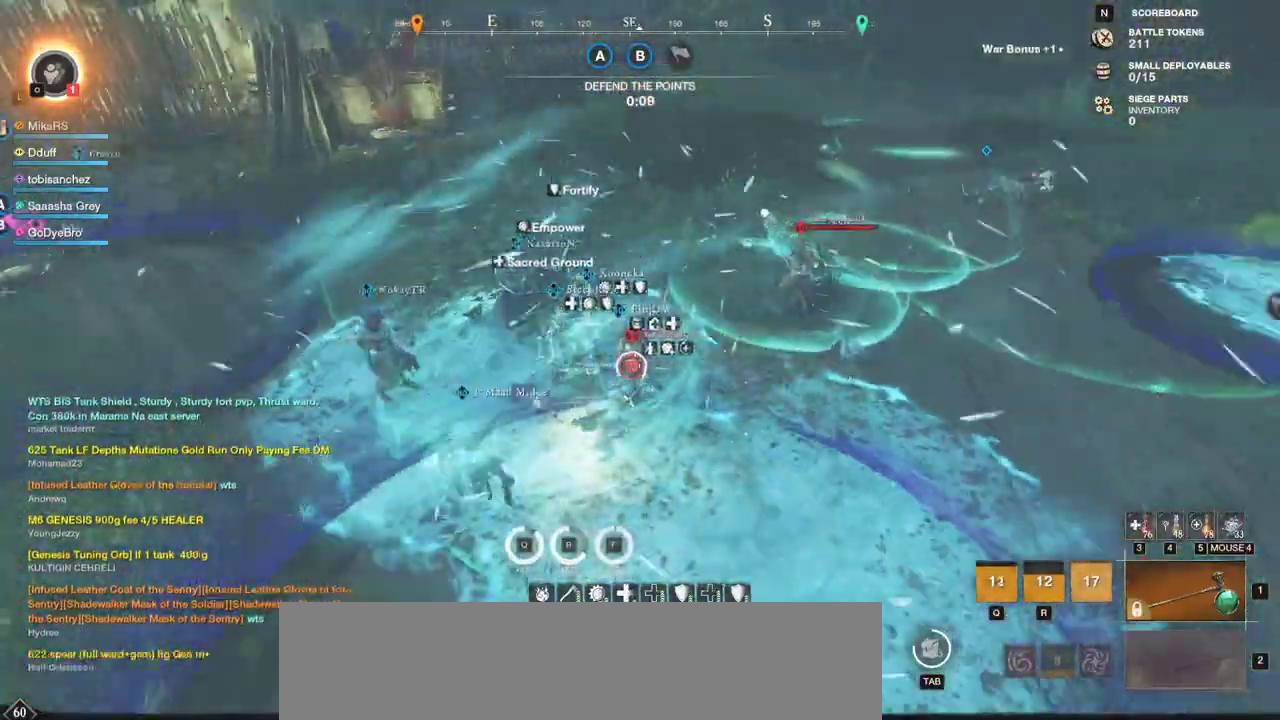
{"keys": ["d", "w"], "mouse": ["left"], "events": [[100, "mouse_left", "down"], [183, "mouse_left", "up"], [200, "w", "down"], [250, "mouse_left", "down"], [267, "d", "up"], [333, "d", "down"], [350, "mouse_left", "up"], [417, "mouse_left", "down"]]}
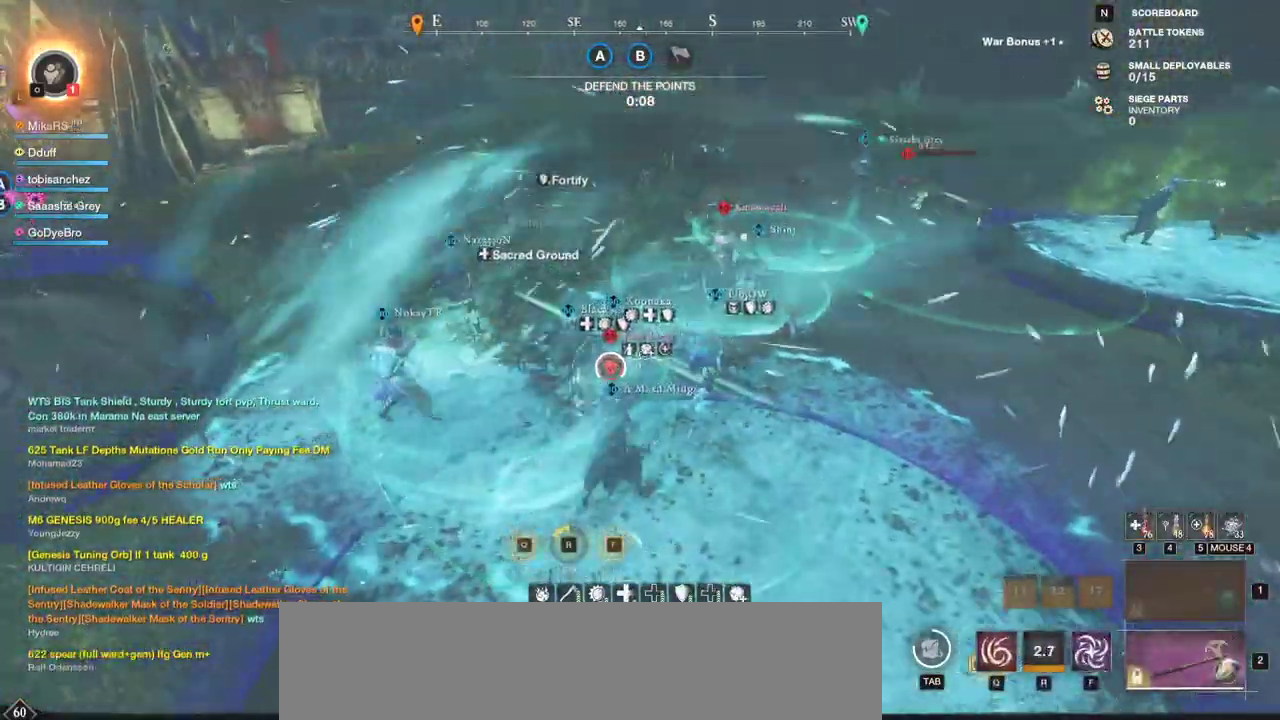
{"keys": ["d", "w"], "mouse": [], "events": [[17, "mouse_left", "up"], [350, "shift", "down"], [483, "shift", "up"]]}
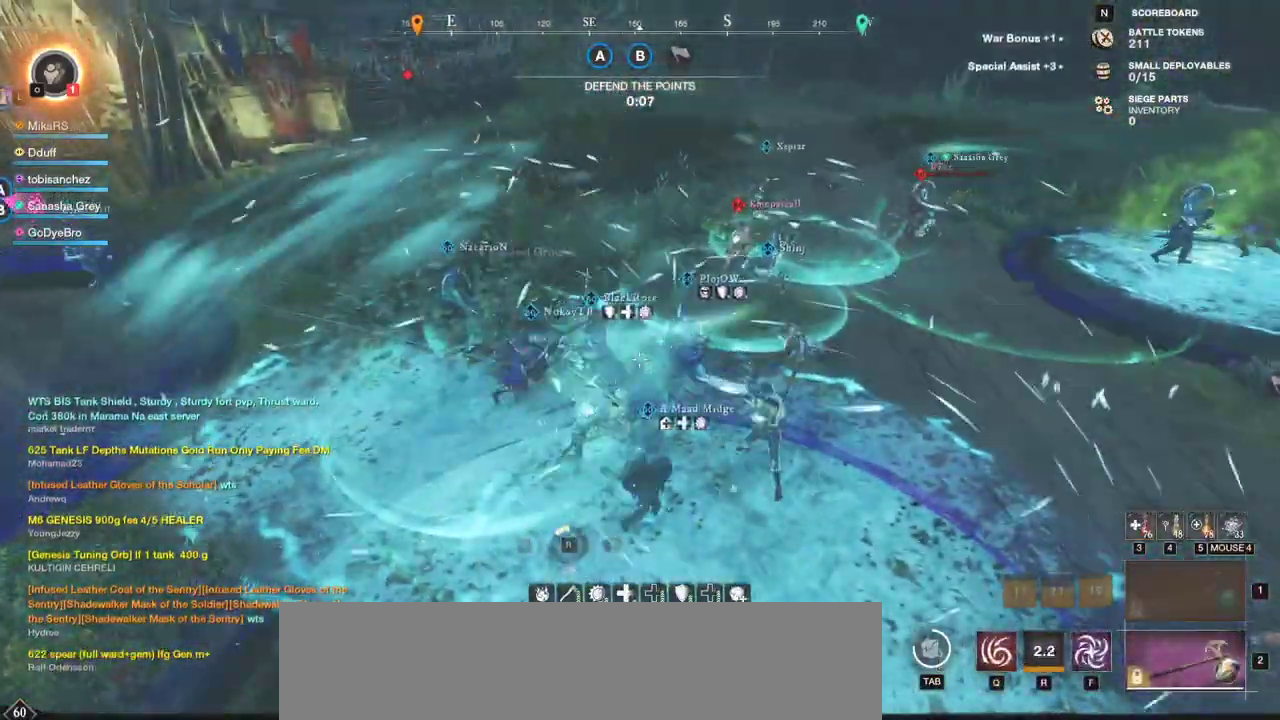
{"keys": ["w"], "mouse": [], "events": [[367, "d", "up"]]}
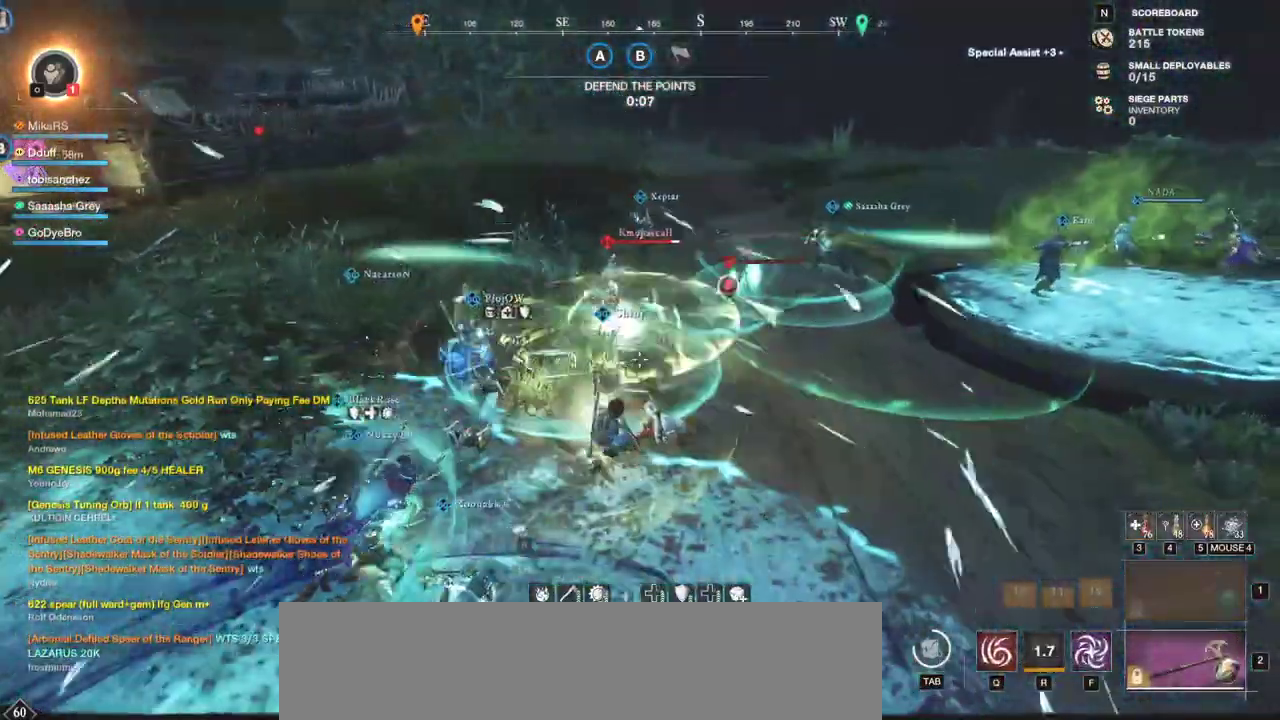
{"keys": ["w"], "mouse": [], "events": [[233, "f", "down"], [300, "f", "up"]]}
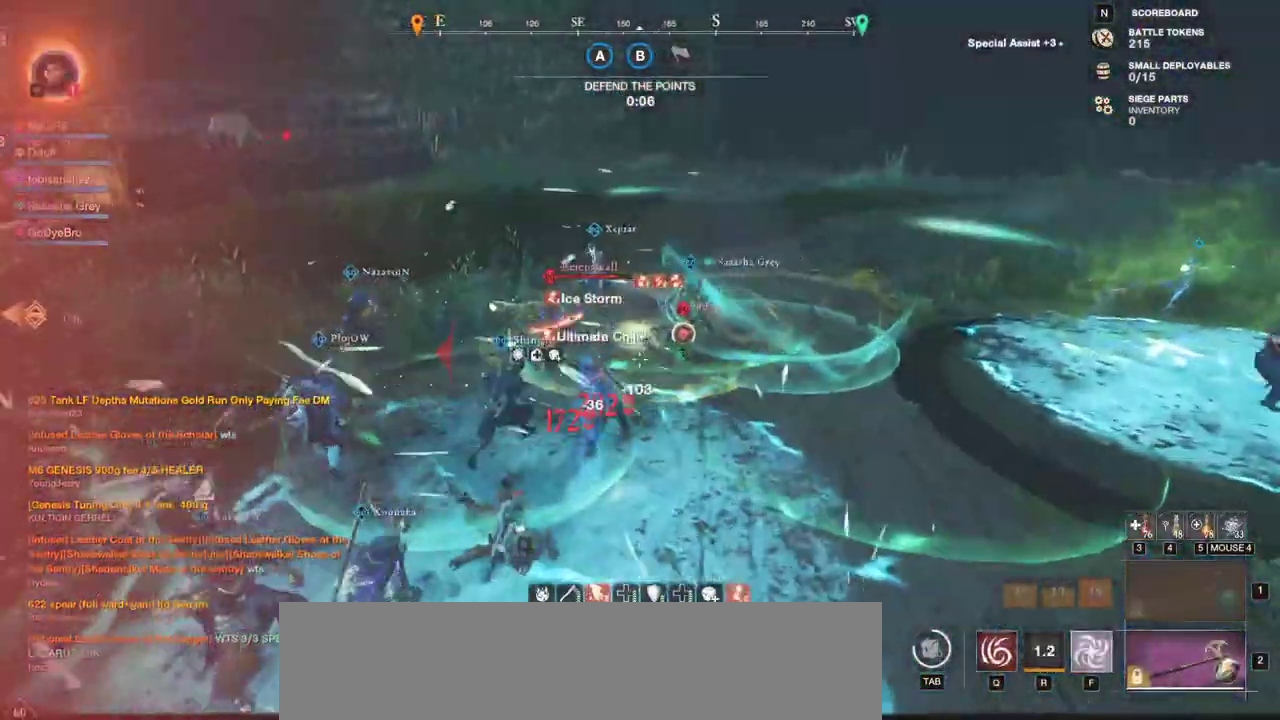
{"keys": ["d", "w"], "mouse": [], "events": [[367, "d", "down"]]}
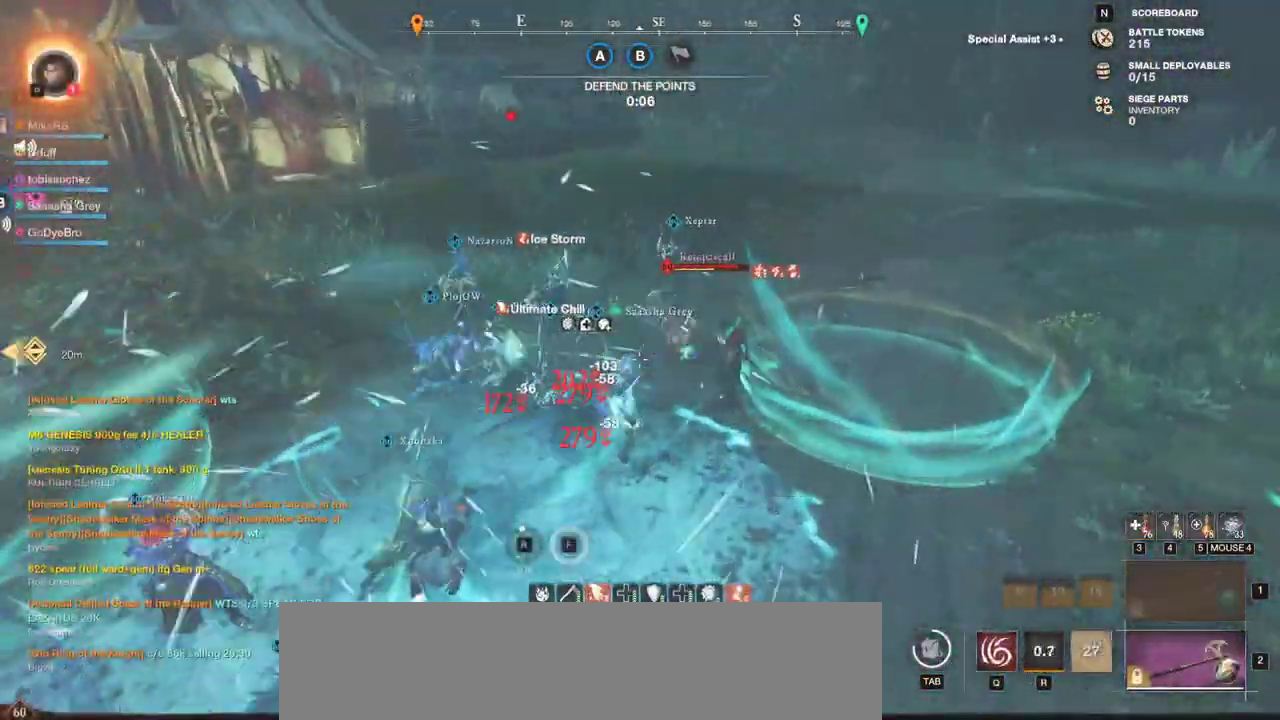
{"keys": ["r", "w"], "mouse": [], "events": [[50, "mouse_left", "down"], [117, "mouse_left", "up"], [200, "mouse_left", "down"], [300, "mouse_left", "up"], [350, "mouse_left", "down"], [383, "d", "up"], [450, "mouse_left", "up"], [500, "r", "down"]]}
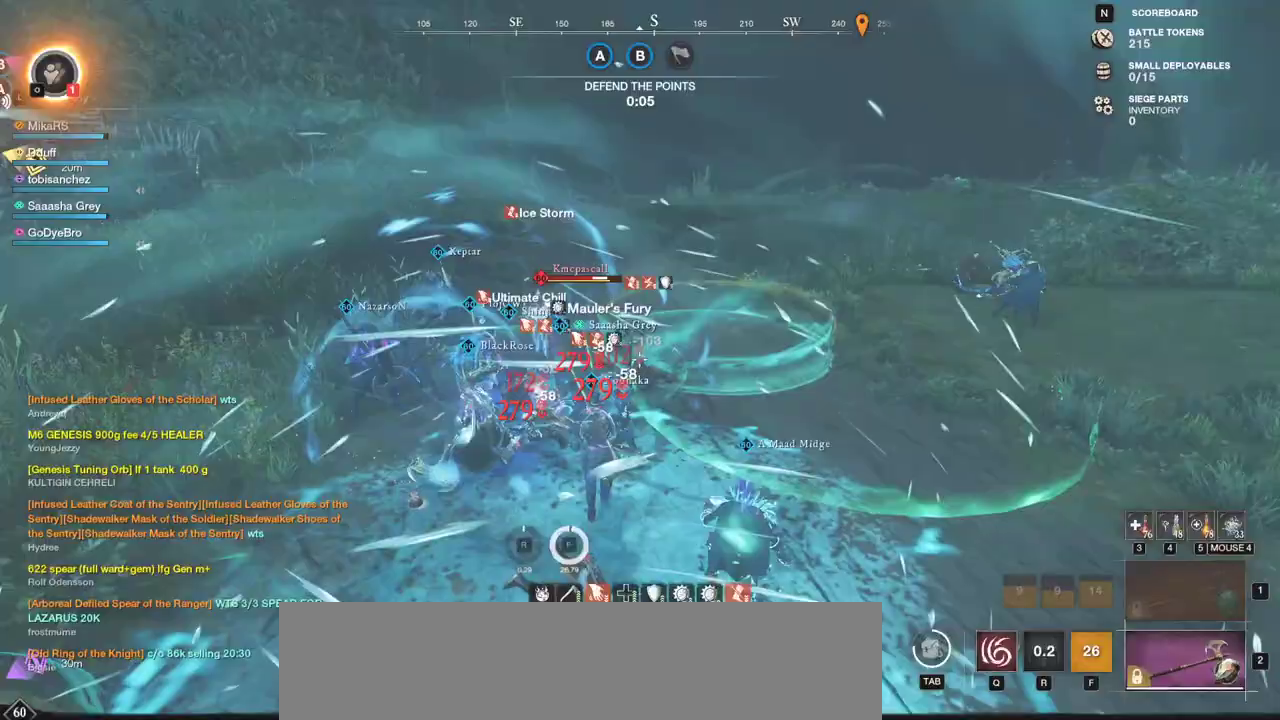
{"keys": ["r", "w"], "mouse": ["left"], "events": [[100, "r", "up"], [183, "r", "down"], [217, "a", "down"], [250, "r", "up"], [300, "mouse_left", "down"], [317, "r", "down"], [383, "mouse_left", "up"], [417, "r", "up"], [467, "mouse_left", "down"], [467, "r", "down"], [500, "a", "up"]]}
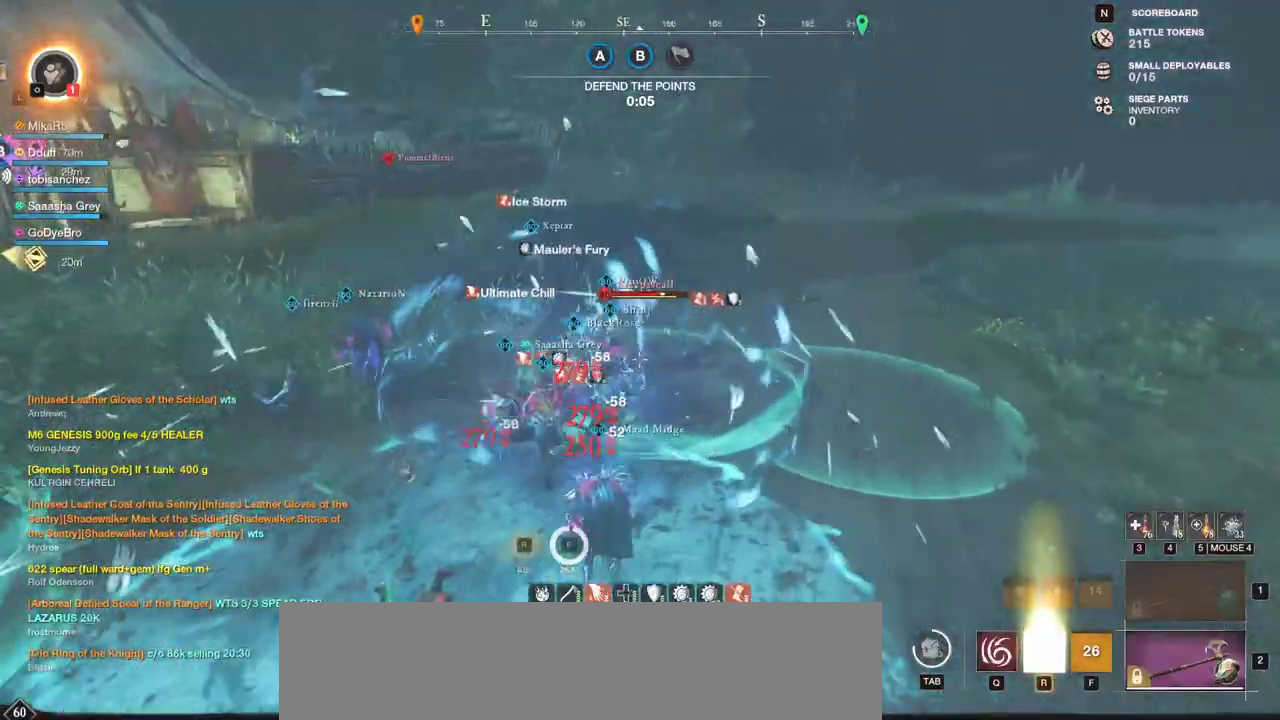
{"keys": ["w"], "mouse": ["left"], "events": [[50, "mouse_left", "up"], [67, "r", "up"], [100, "r", "down"], [133, "mouse_left", "down"], [217, "mouse_left", "up"], [233, "r", "up"], [267, "r", "down"], [300, "mouse_left", "down"], [400, "mouse_left", "up"], [417, "r", "up"], [483, "mouse_left", "down"]]}
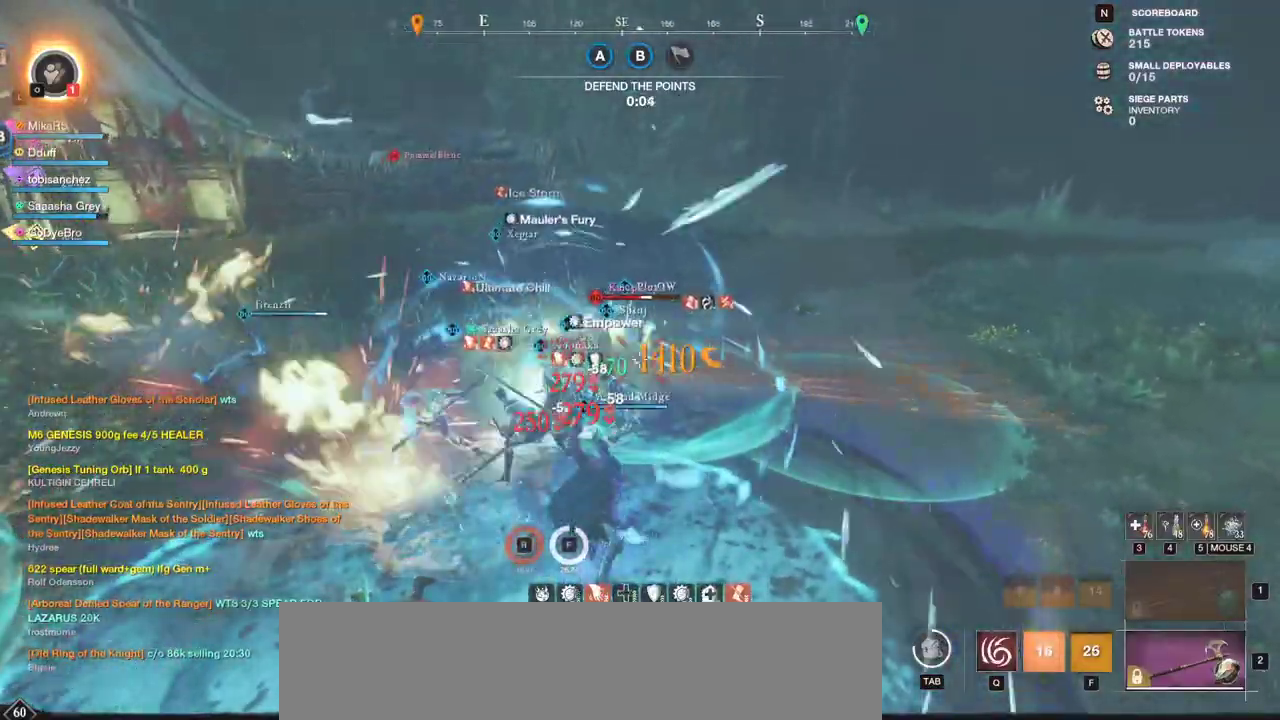
{"keys": ["w"], "mouse": [], "events": [[100, "mouse_left", "up"], [167, "mouse_left", "down"], [283, "mouse_left", "up"], [350, "mouse_left", "down"], [483, "mouse_left", "up"]]}
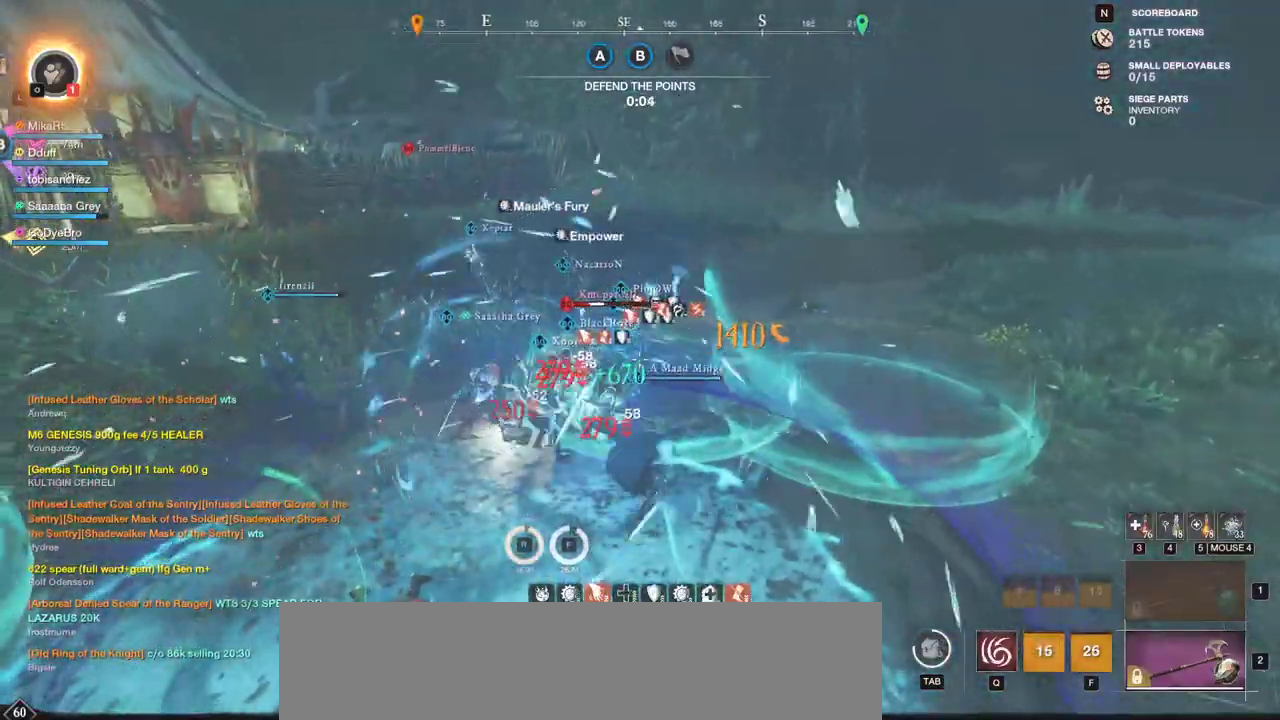
{"keys": ["w"], "mouse": ["left"], "events": [[33, "mouse_left", "down"], [167, "mouse_left", "up"], [250, "mouse_left", "down"], [367, "mouse_left", "up"], [417, "mouse_left", "down"]]}
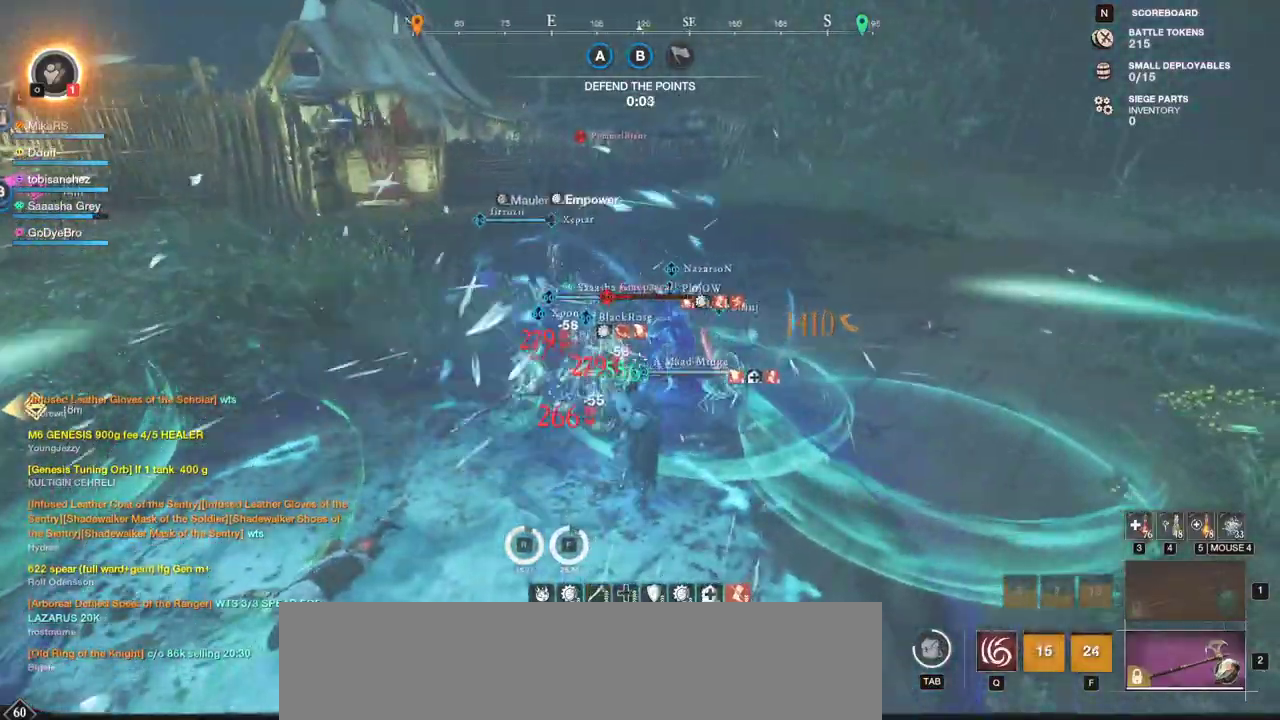
{"keys": ["d", "w"], "mouse": ["left"], "events": [[67, "mouse_left", "up"], [117, "mouse_left", "down"], [250, "mouse_left", "up"], [267, "d", "down"], [317, "mouse_left", "down"]]}
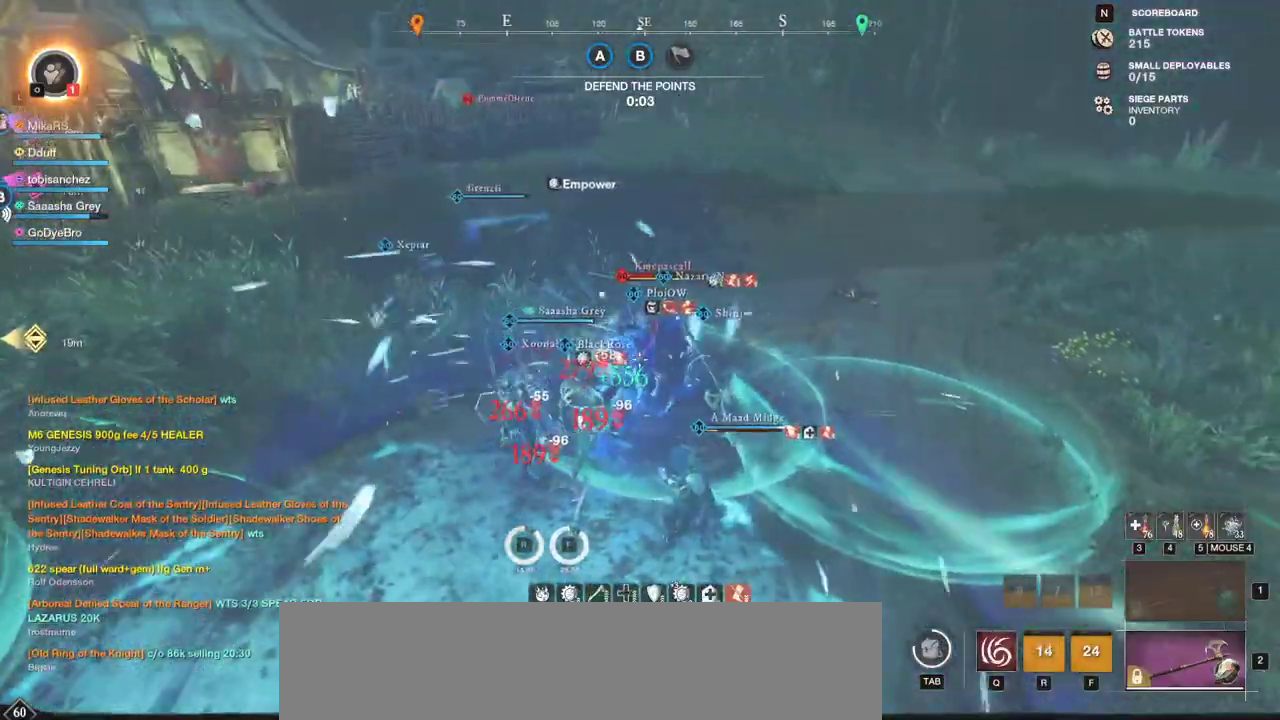
{"keys": ["w"], "mouse": [], "events": [[17, "mouse_left", "up"], [100, "shift", "down"], [300, "shift", "up"], [367, "mouse_left", "down"], [417, "d", "up"], [483, "mouse_left", "up"]]}
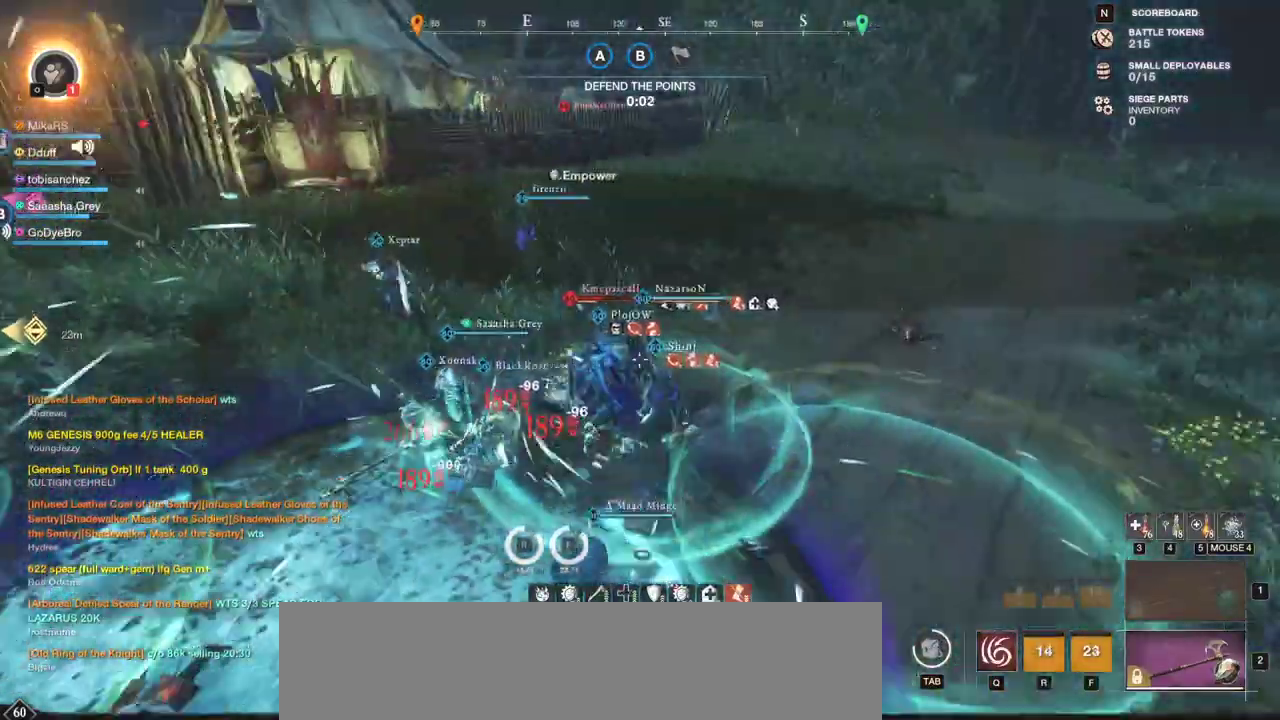
{"keys": ["a", "w"], "mouse": [], "events": [[50, "mouse_left", "down"], [167, "mouse_left", "up"], [233, "mouse_left", "down"], [333, "mouse_left", "up"], [417, "a", "down"], [433, "mouse_left", "down"], [483, "mouse_left", "up"]]}
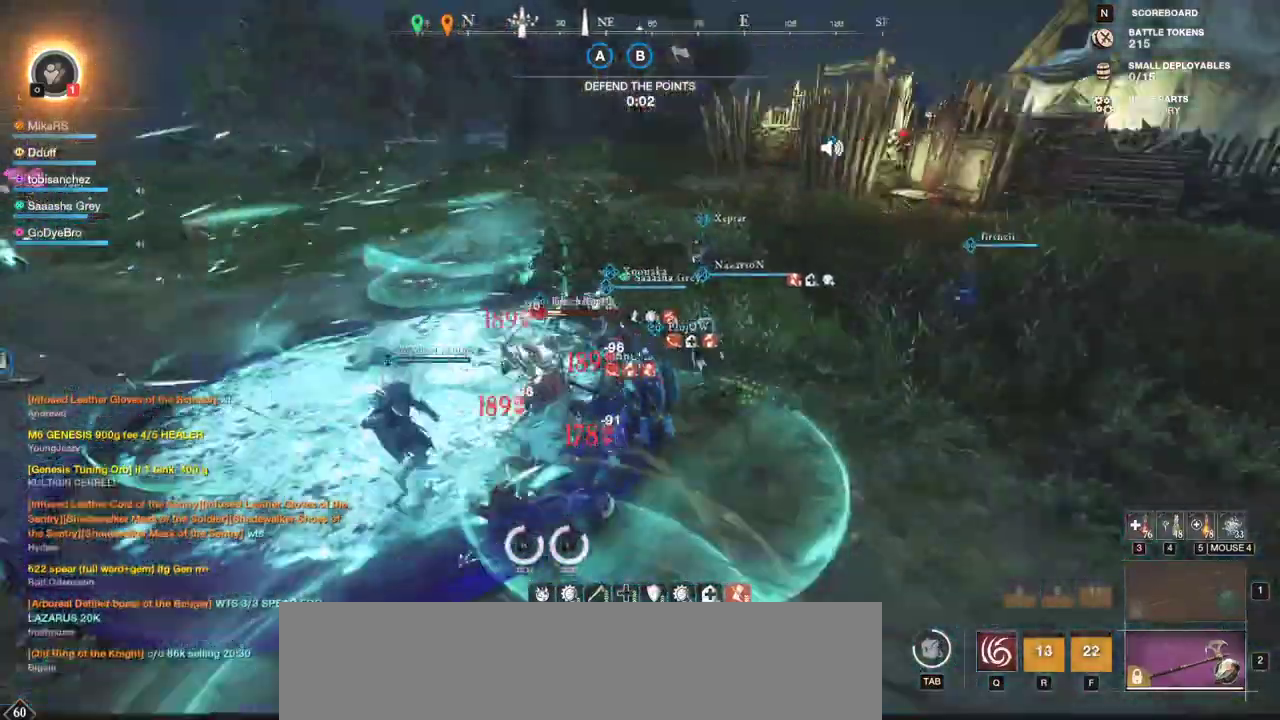
{"keys": ["w"], "mouse": ["left"], "events": [[17, "shift", "down"], [200, "shift", "up"], [333, "mouse_left", "down"], [400, "a", "up"]]}
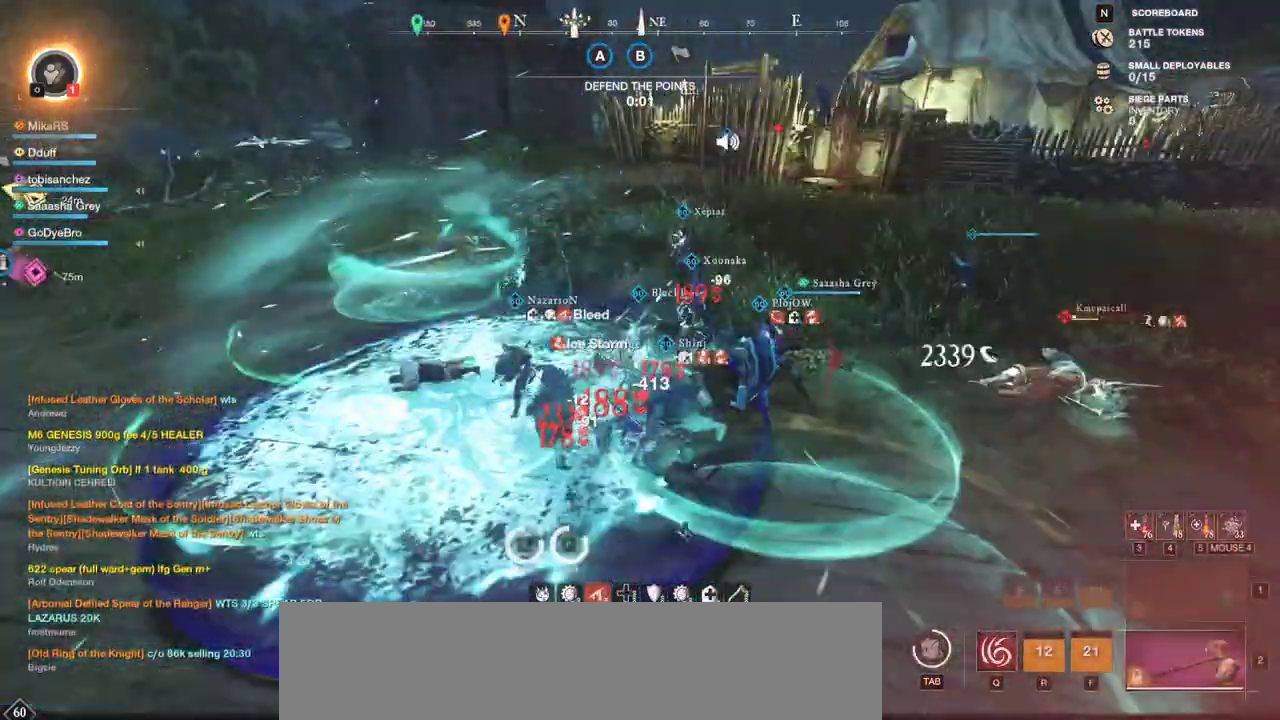
{"keys": ["w"], "mouse": [], "events": [[150, "mouse_left", "up"]]}
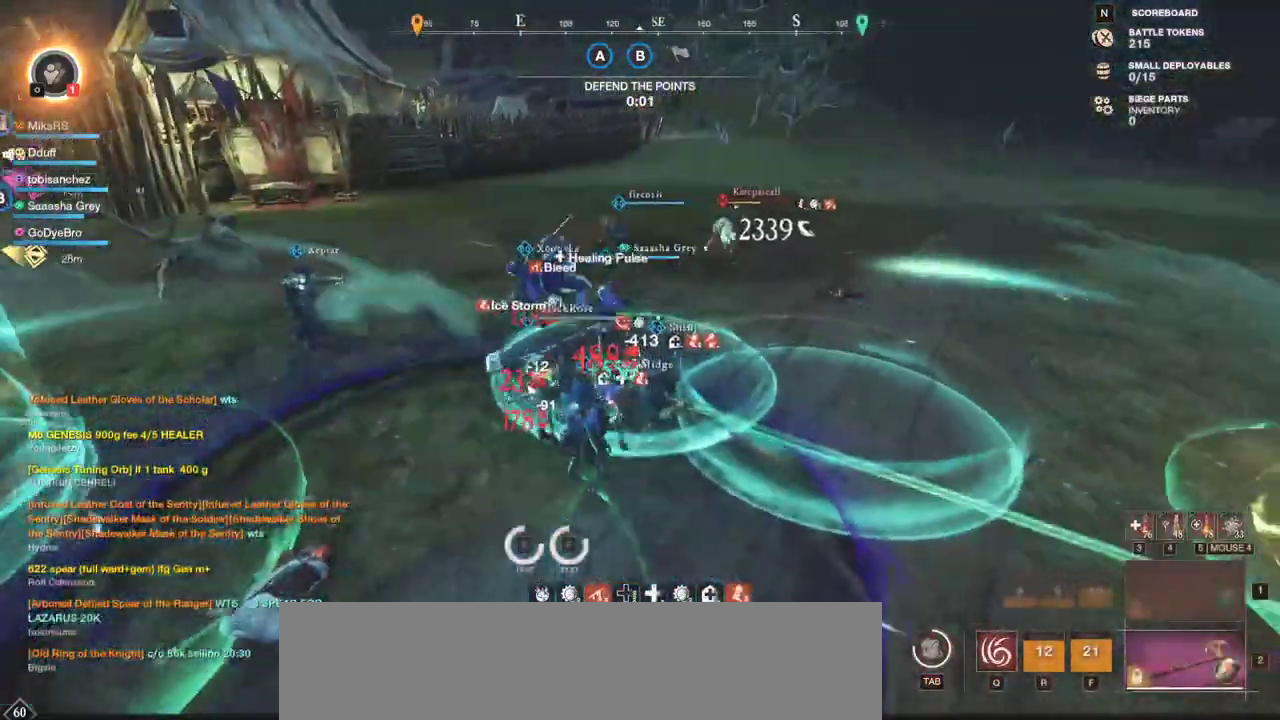
{"keys": ["a", "w"], "mouse": [], "events": [[250, "shift", "down"], [267, "a", "down"], [467, "shift", "up"]]}
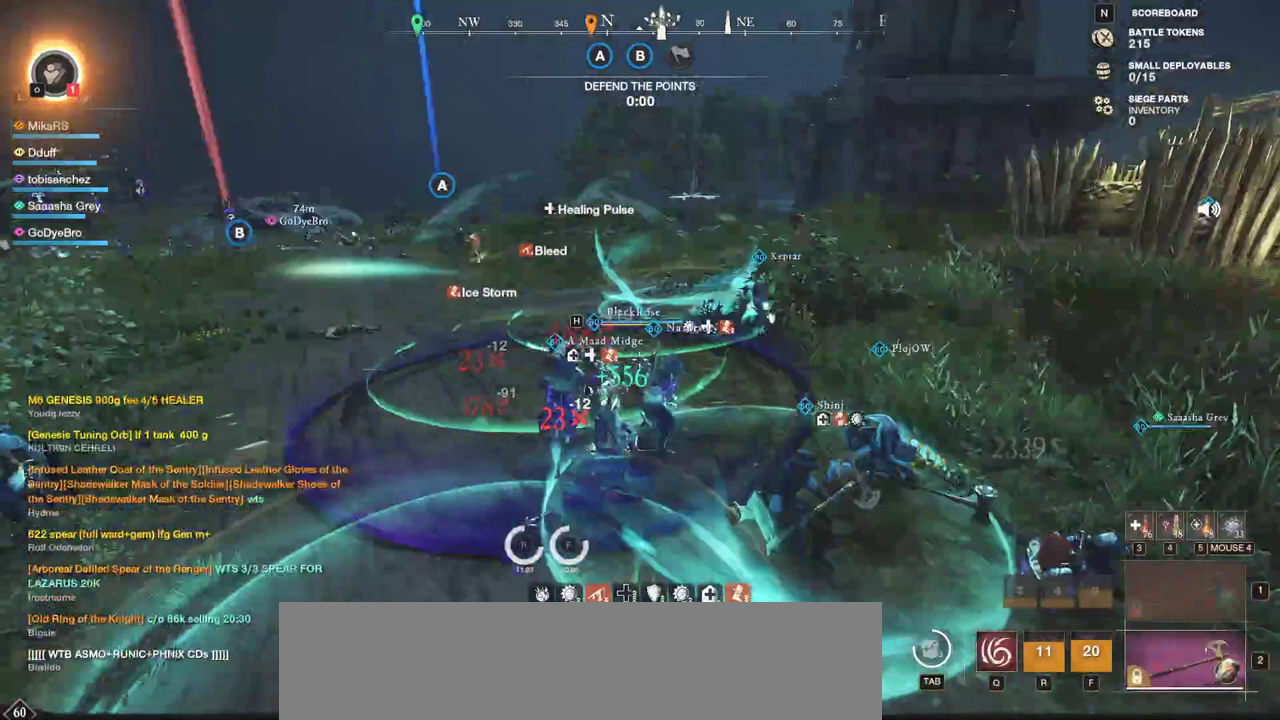
{"keys": ["a", "w"], "mouse": [], "events": []}
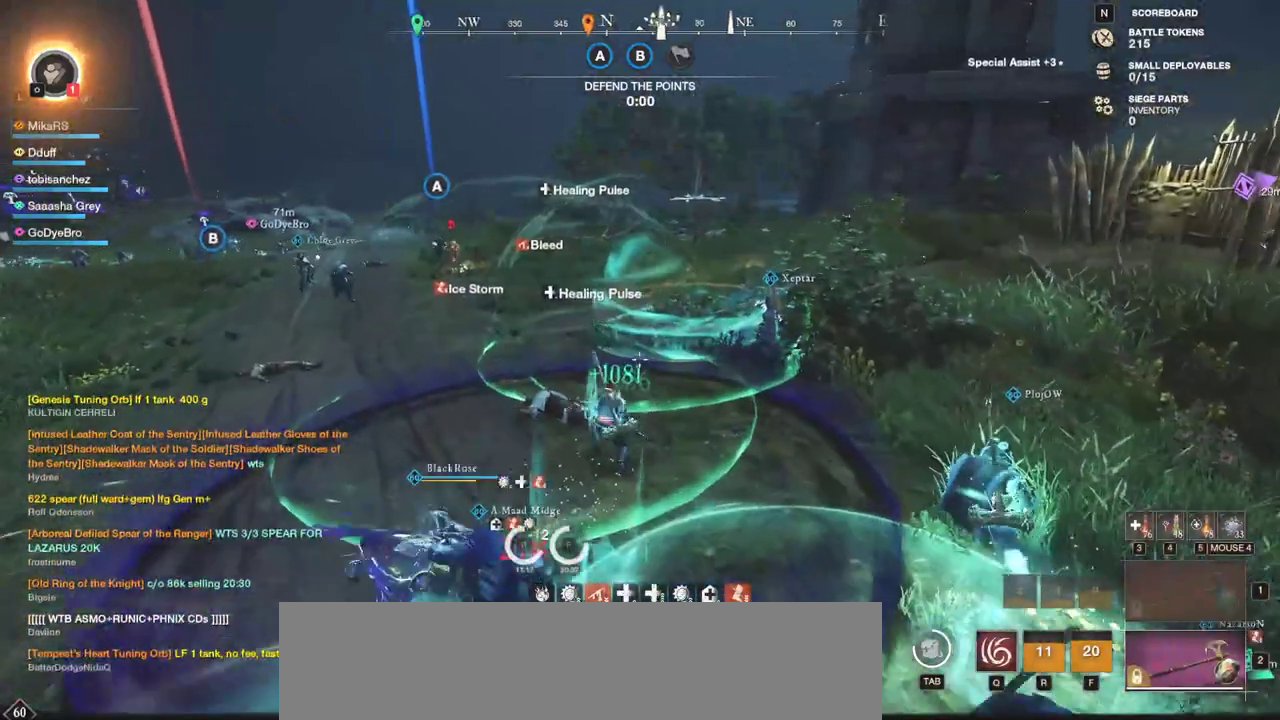
{"keys": ["w"], "mouse": [], "events": [[50, "a", "up"]]}
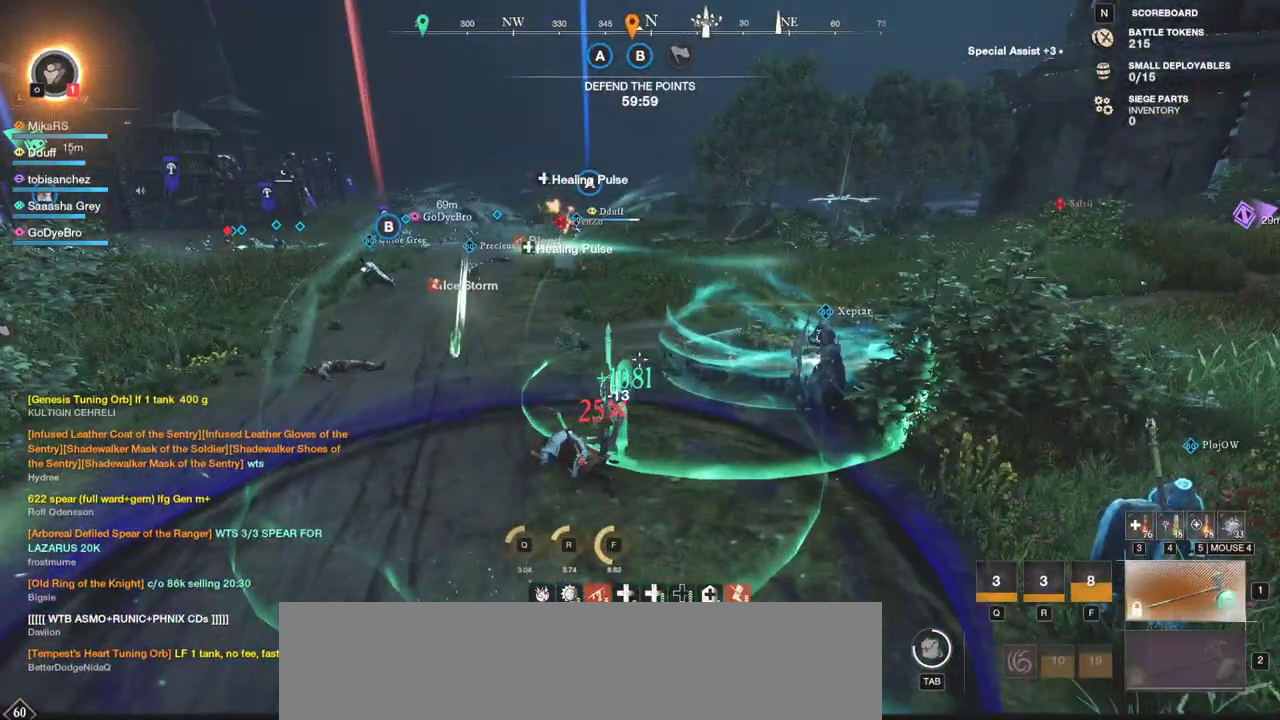
{"keys": [], "mouse": [], "events": [[417, "w", "up"]]}